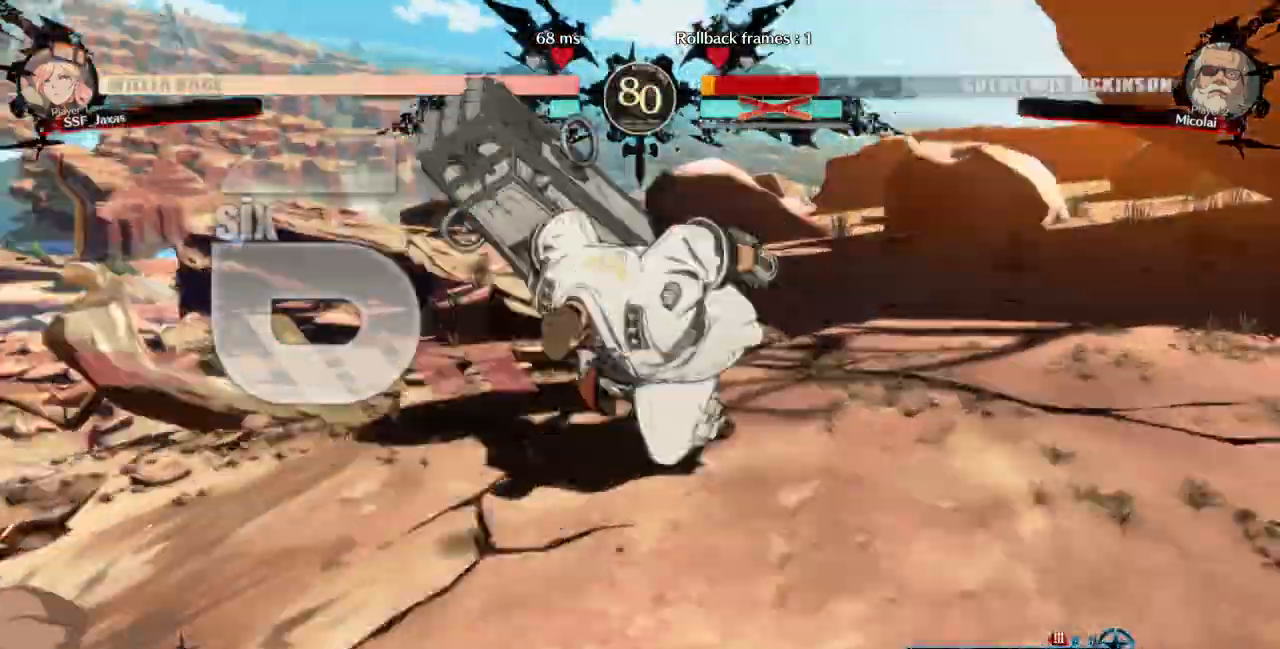
Gameplay with a controller (arcade stick); each line is a JSON object with the inputs held at the frame after it (dt_ms = milliseconds from this image to that frame). "events" lists button and stick changes between this image and that frame as [ms after this image, input, new state], when the widget could be followed in between. Not read: L3 R3 SELECT START.
{"dt_ms": 500, "buttons": [], "events": []}
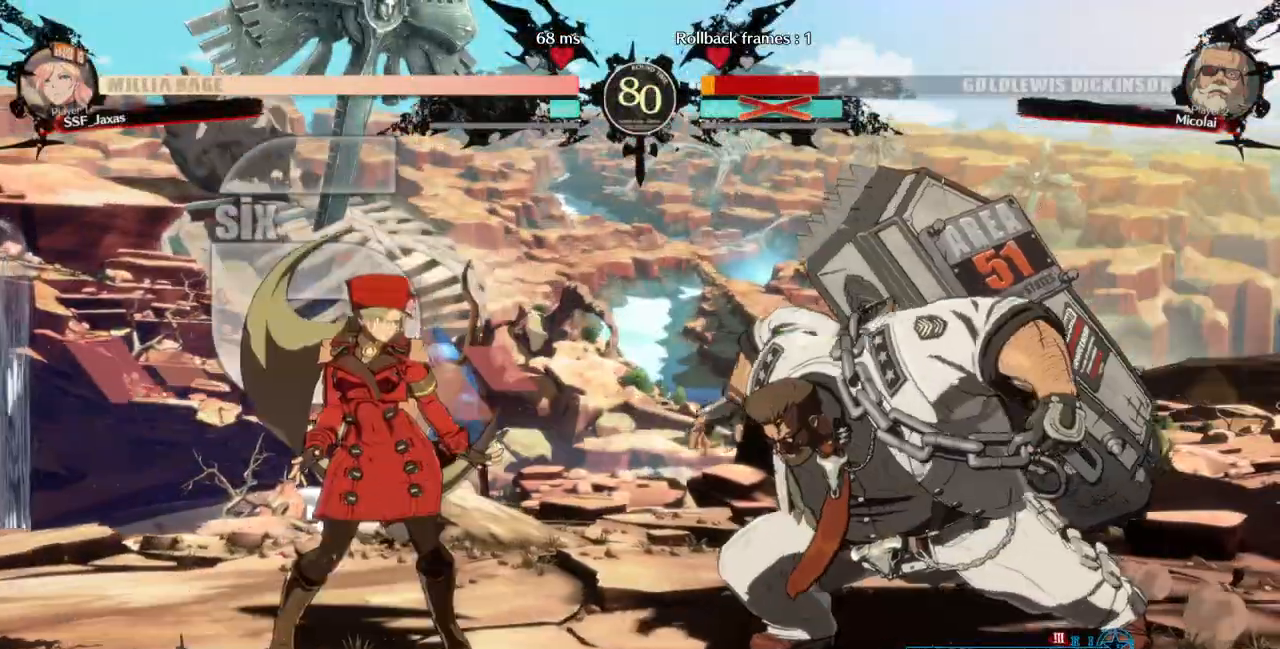
{"dt_ms": 500, "buttons": ["DPAD_DOWN", "DPAD_LEFT"], "events": [[167, "L1", "down"], [333, "DPAD_LEFT", "down"], [367, "DPAD_DOWN", "down"], [433, "L1", "up"]]}
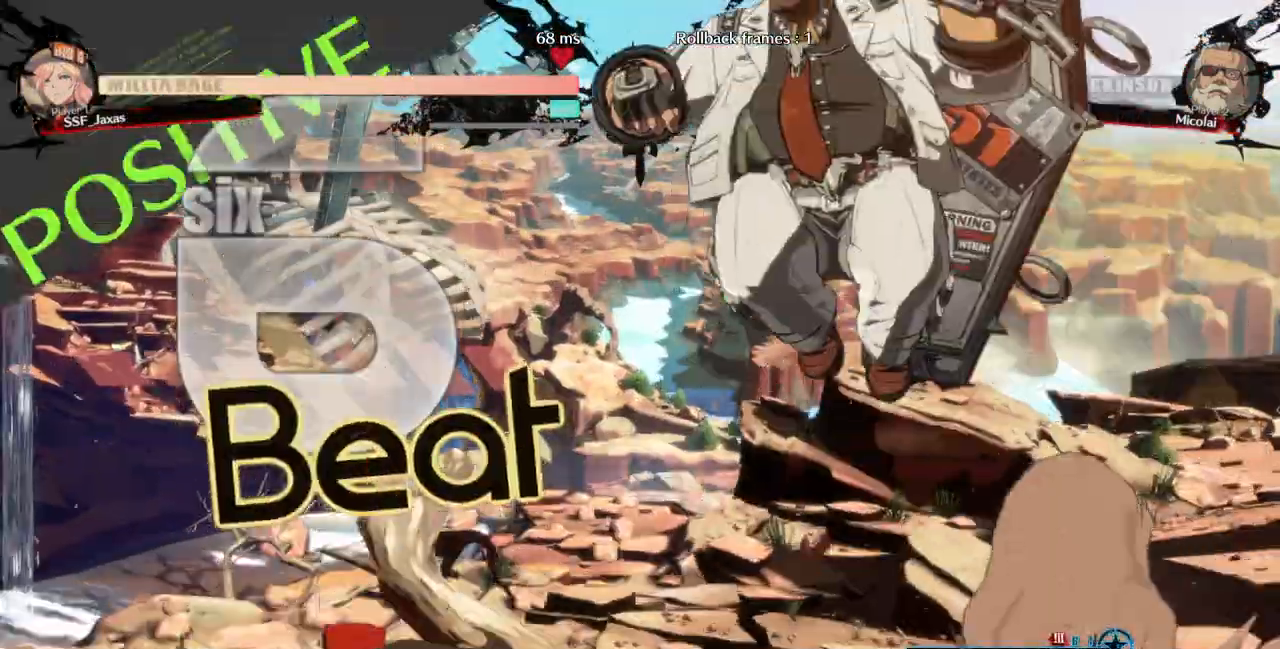
{"dt_ms": 500, "buttons": ["DPAD_UP", "DPAD_LEFT"], "events": [[133, "DPAD_DOWN", "up"], [500, "DPAD_UP", "down"]]}
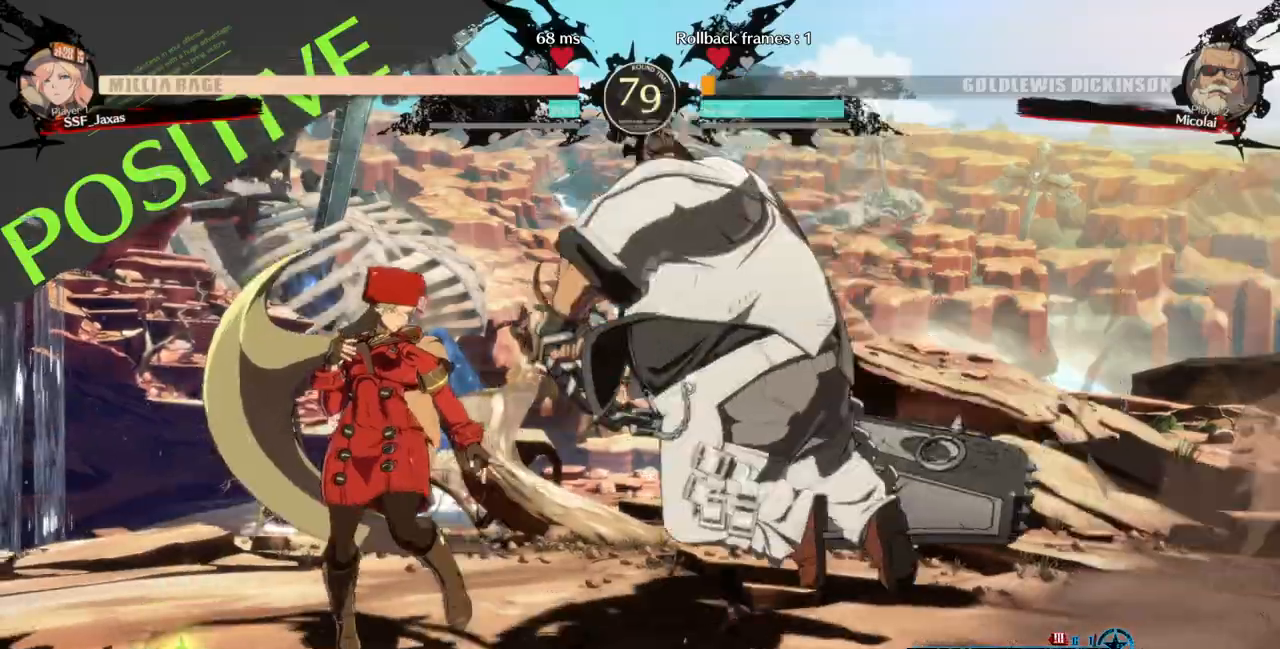
{"dt_ms": 500, "buttons": ["DPAD_LEFT"]}
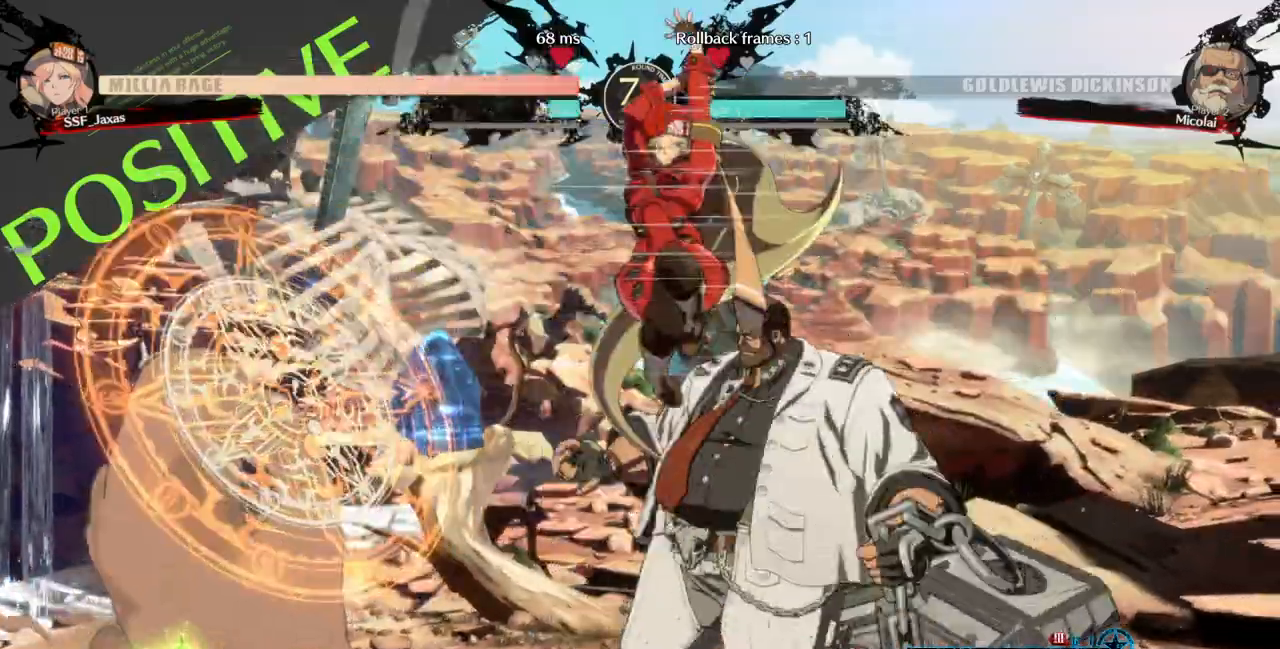
{"dt_ms": 500, "buttons": ["DPAD_RIGHT"], "events": [[33, "TRIANGLE", "down"], [167, "DPAD_DOWN", "down"], [167, "TRIANGLE", "up"], [433, "DPAD_DOWN", "up"], [433, "DPAD_LEFT", "up"], [500, "DPAD_RIGHT", "down"]]}
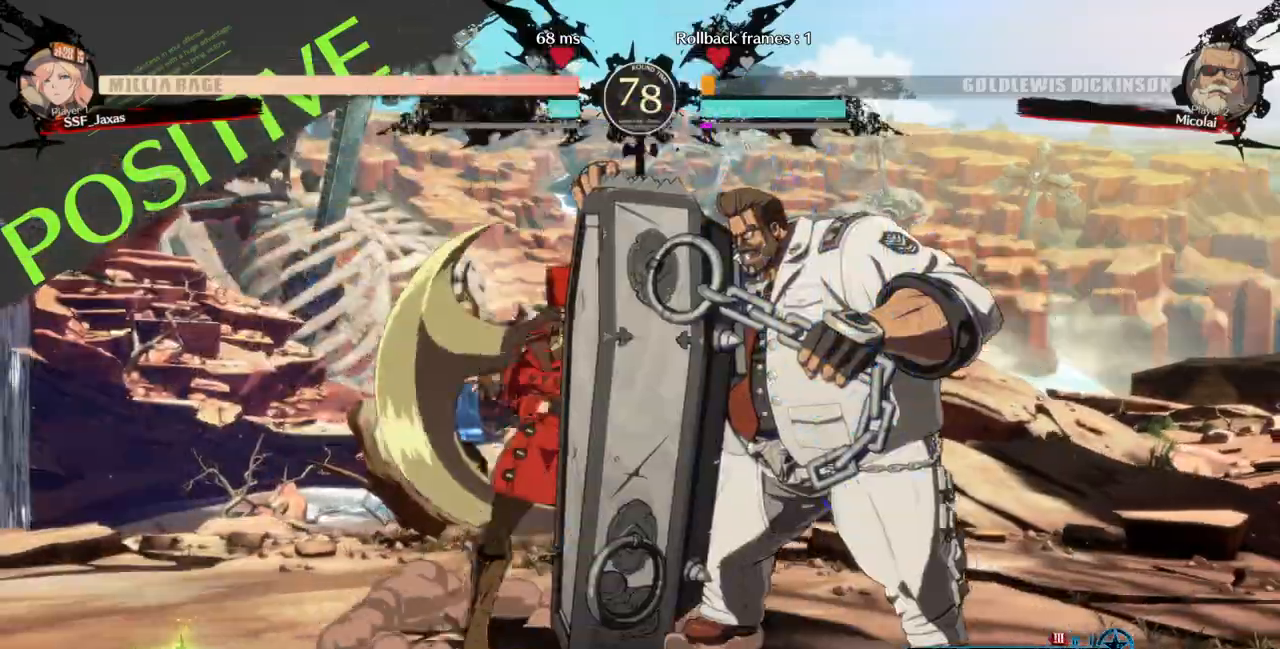
{"dt_ms": 500, "buttons": []}
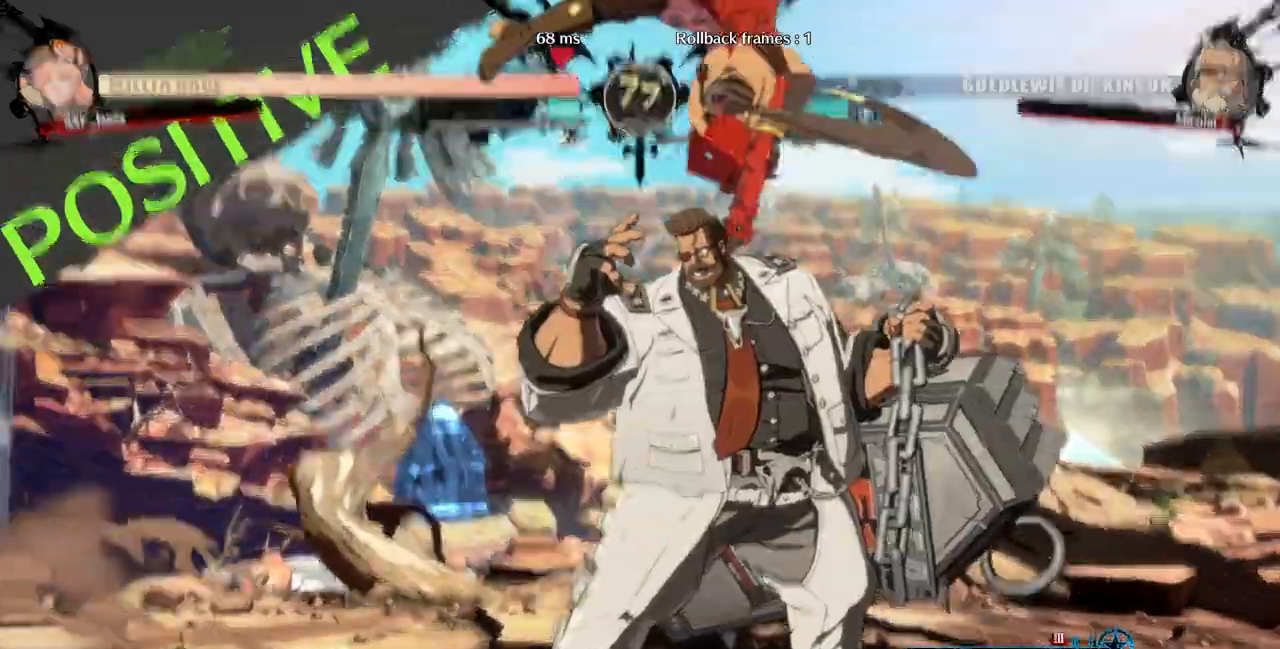
{"dt_ms": 500, "buttons": ["L1", "DPAD_UP"]}
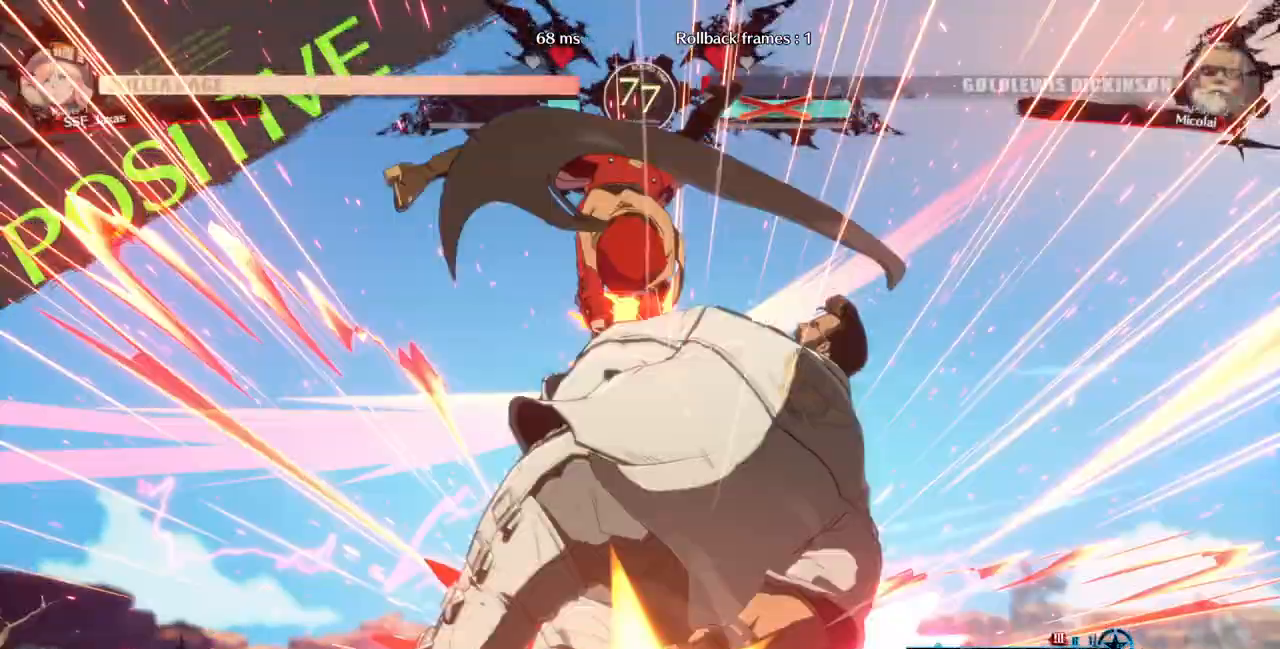
{"dt_ms": 500, "buttons": [], "events": [[33, "CIRCLE", "down"], [67, "CIRCLE", "up"], [67, "DPAD_UP", "up"], [67, "L1", "up"], [167, "DPAD_LEFT", "down"], [500, "DPAD_LEFT", "up"]]}
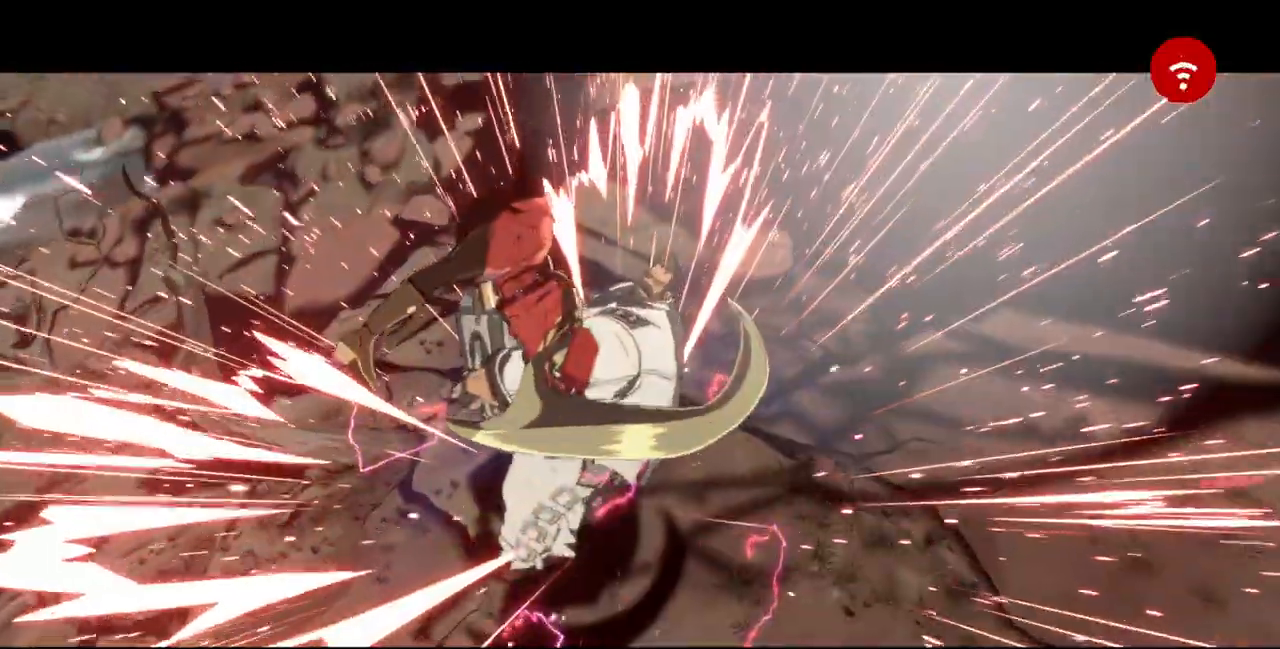
{"dt_ms": 1000, "buttons": []}
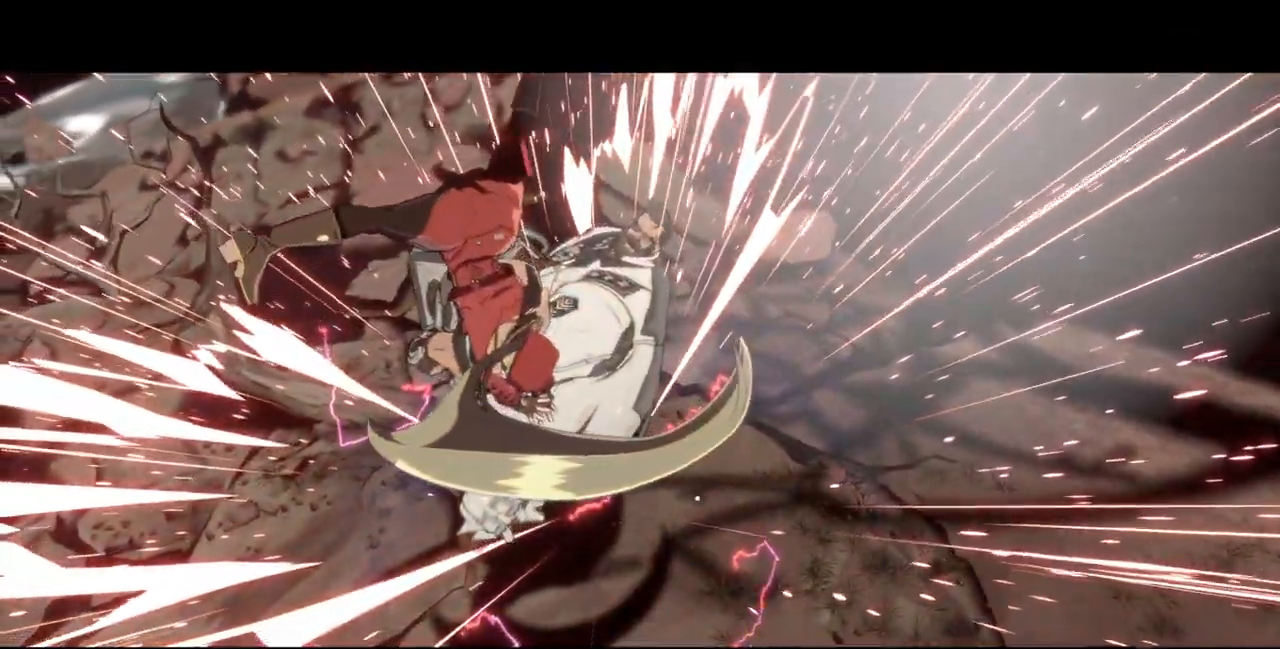
{"dt_ms": 500, "buttons": [], "events": [[333, "CROSS", "down"], [433, "CROSS", "up"]]}
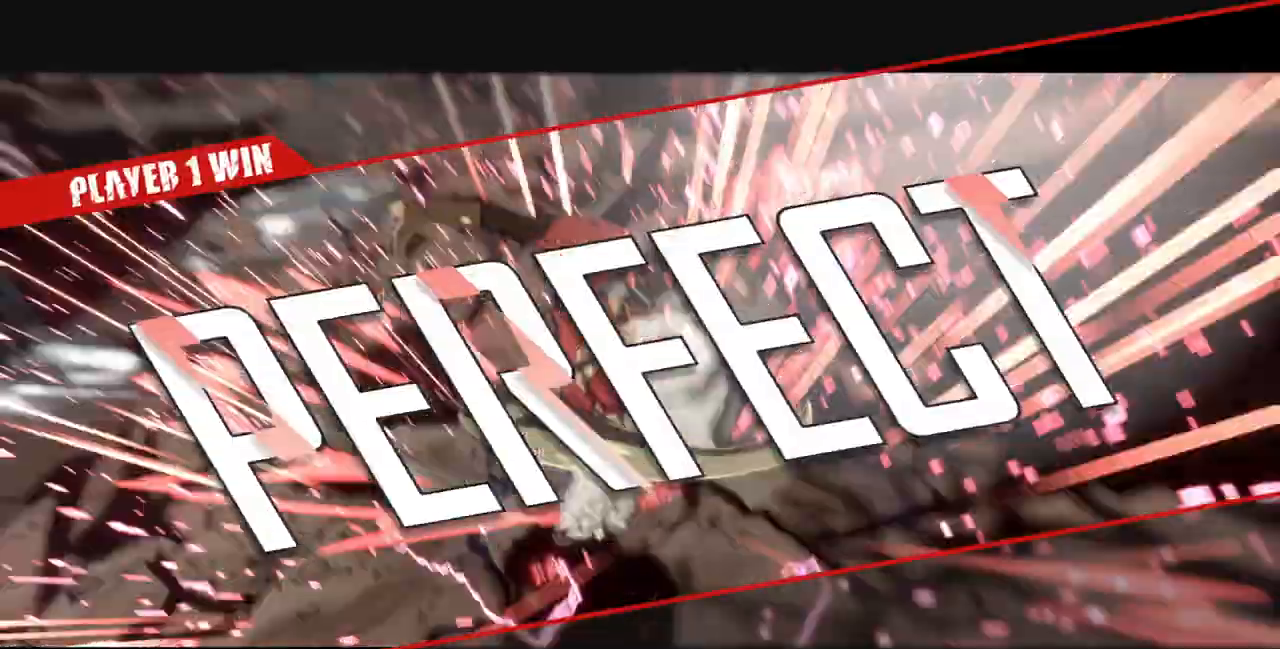
{"dt_ms": 500, "buttons": [], "events": []}
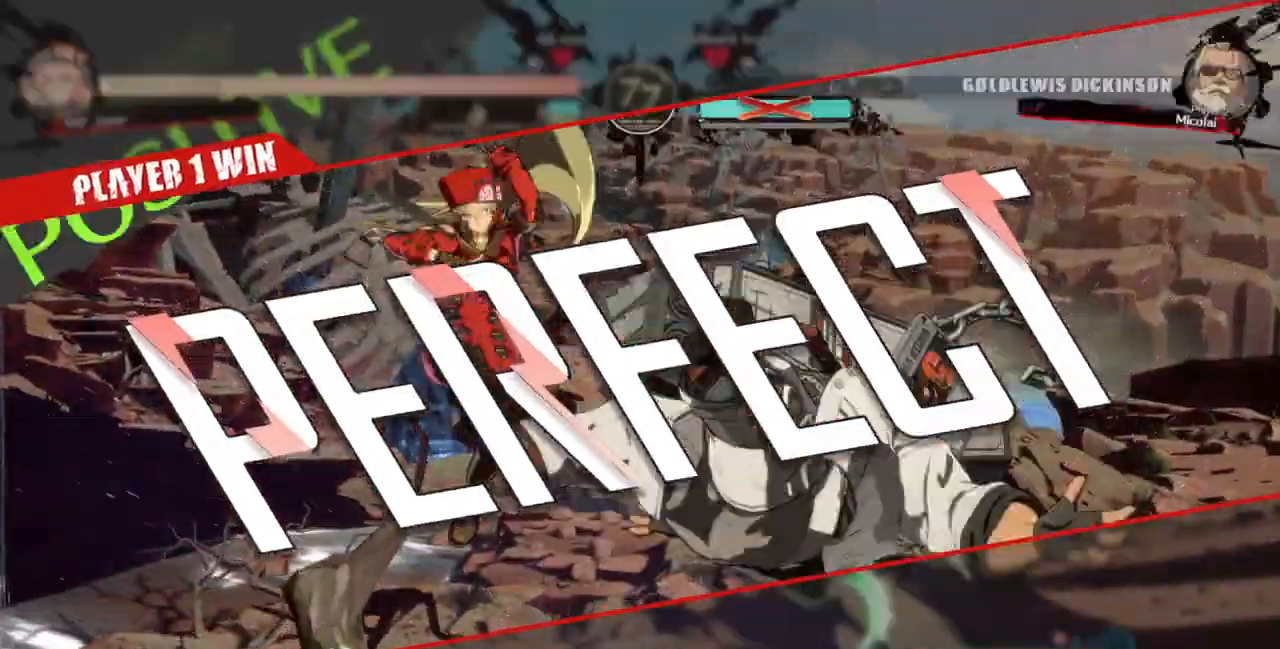
{"dt_ms": 500, "buttons": []}
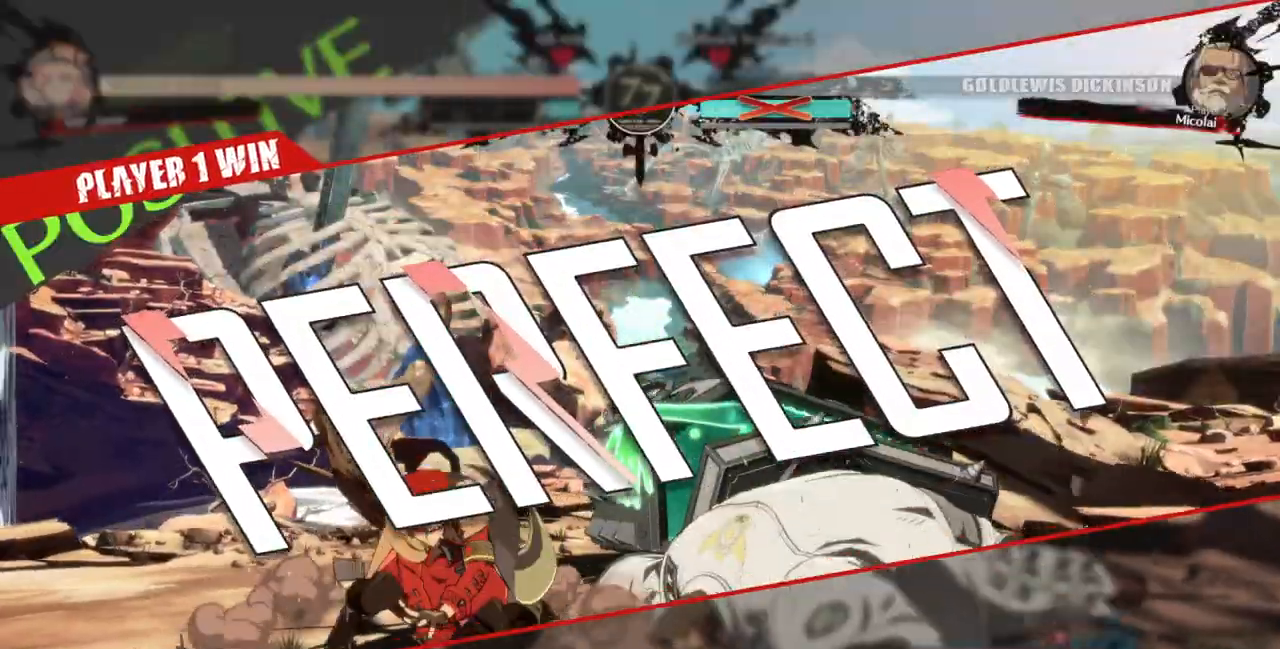
{"dt_ms": 500, "buttons": [], "events": []}
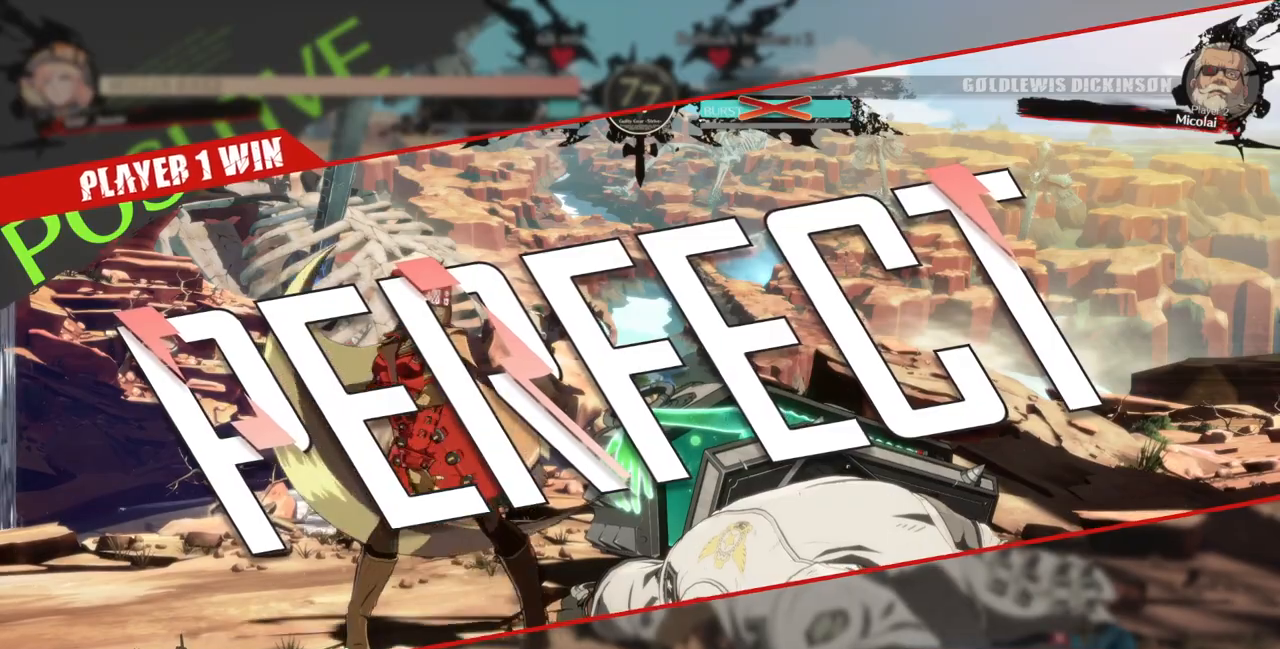
{"dt_ms": 500, "buttons": [], "events": [[167, "CROSS", "down"], [233, "CROSS", "up"]]}
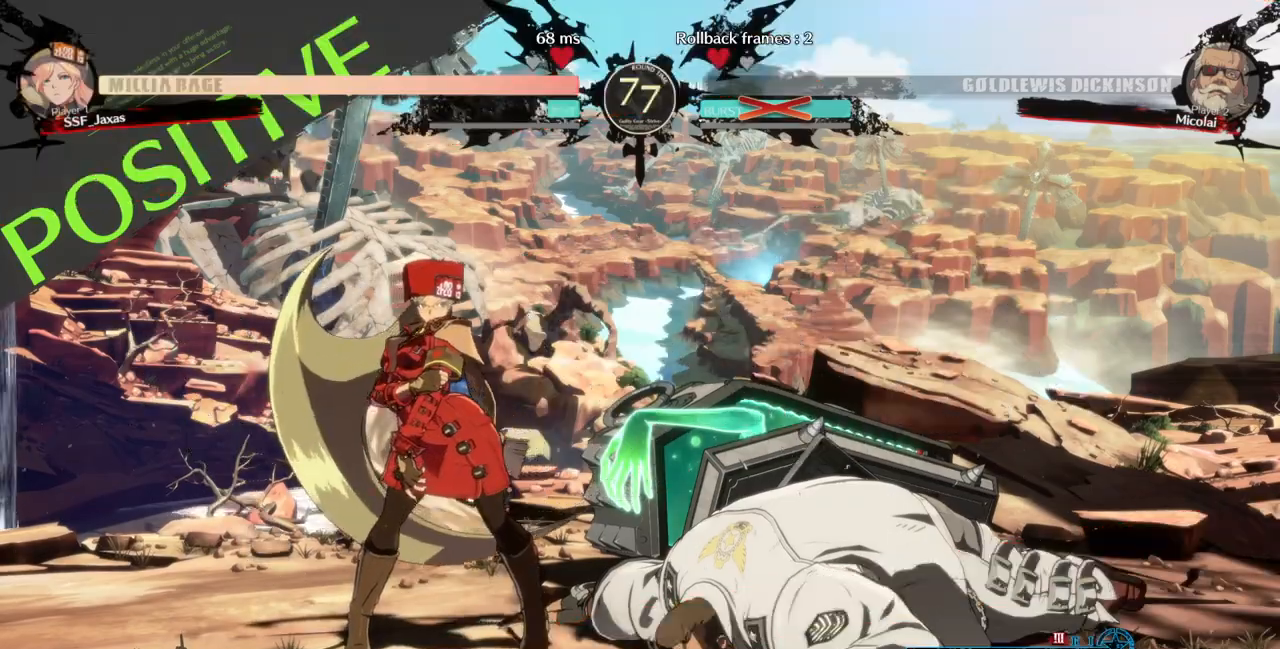
{"dt_ms": 500, "buttons": []}
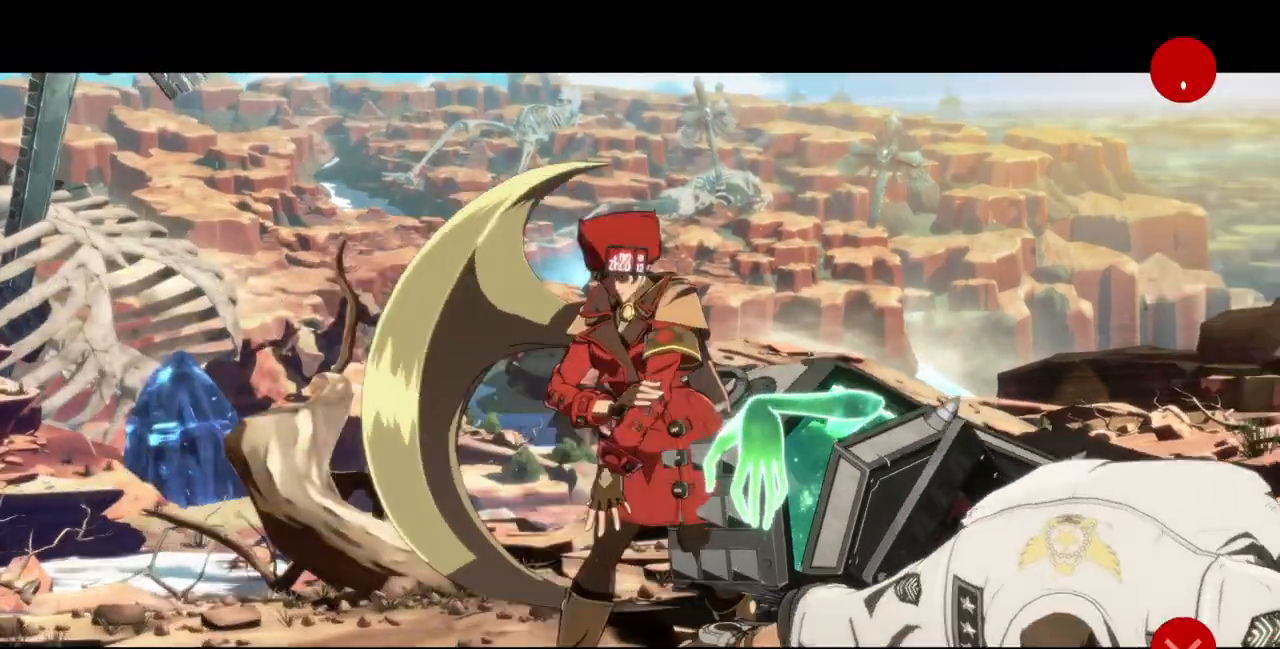
{"dt_ms": 500, "buttons": ["CROSS"], "events": [[433, "CROSS", "down"]]}
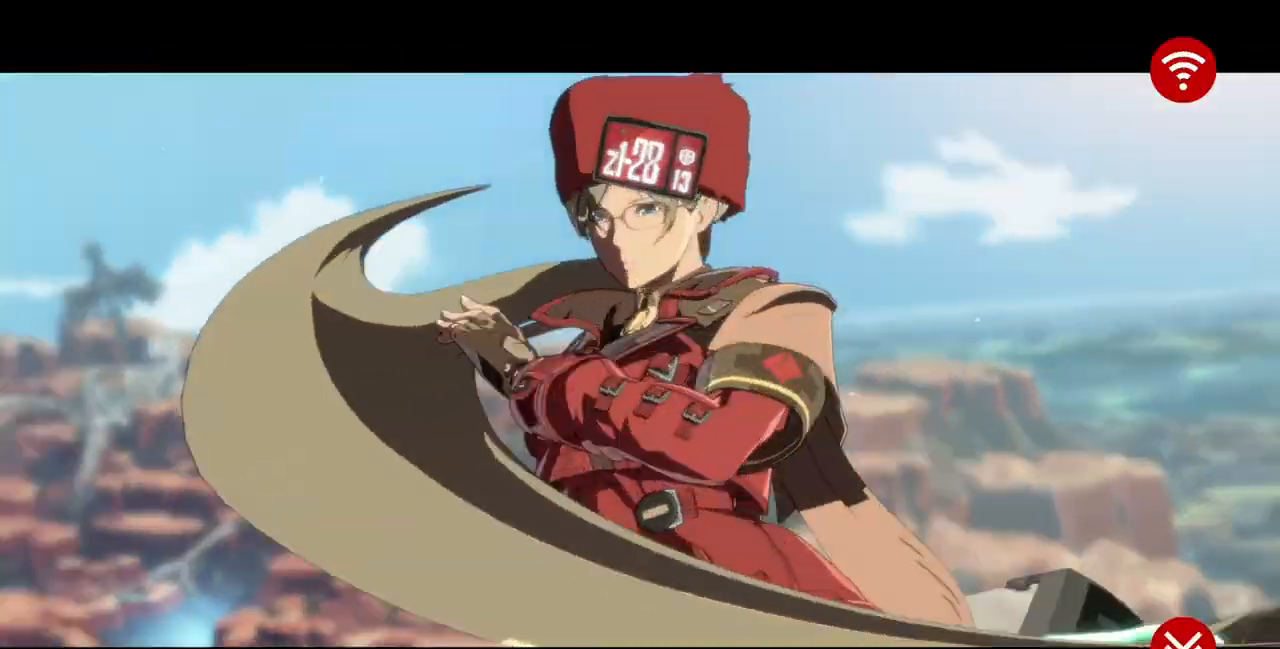
{"dt_ms": 1000, "buttons": []}
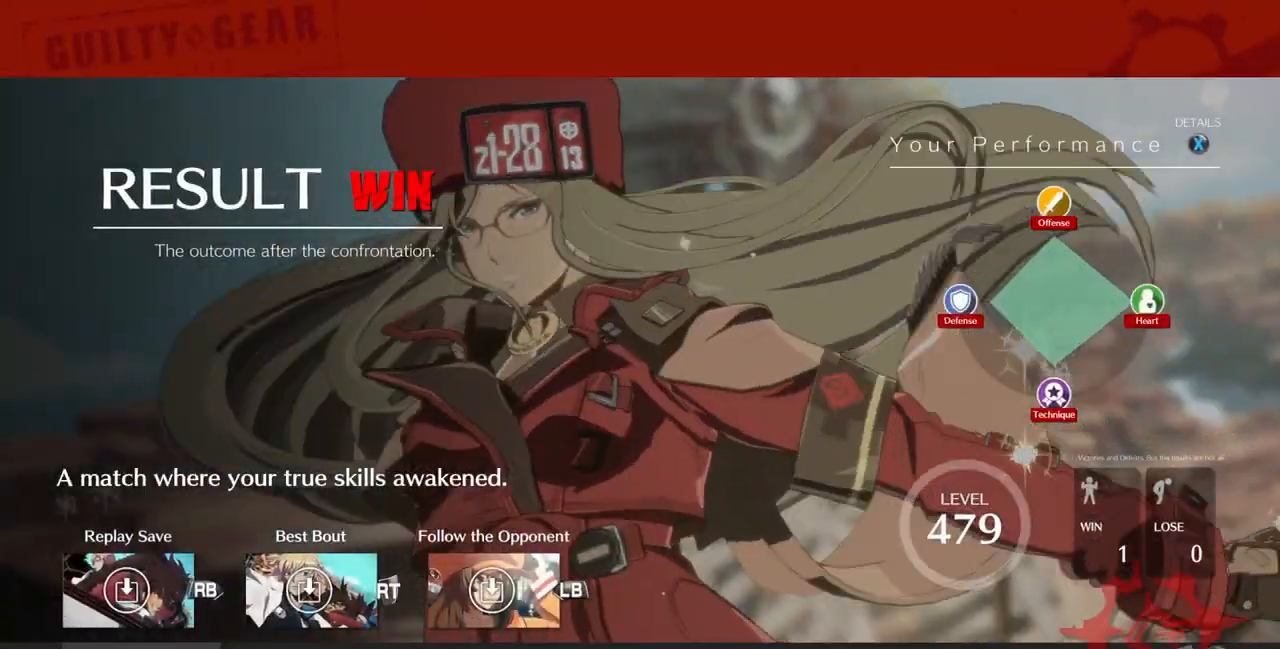
{"dt_ms": 500, "buttons": [], "events": [[200, "CROSS", "down"], [333, "CROSS", "up"]]}
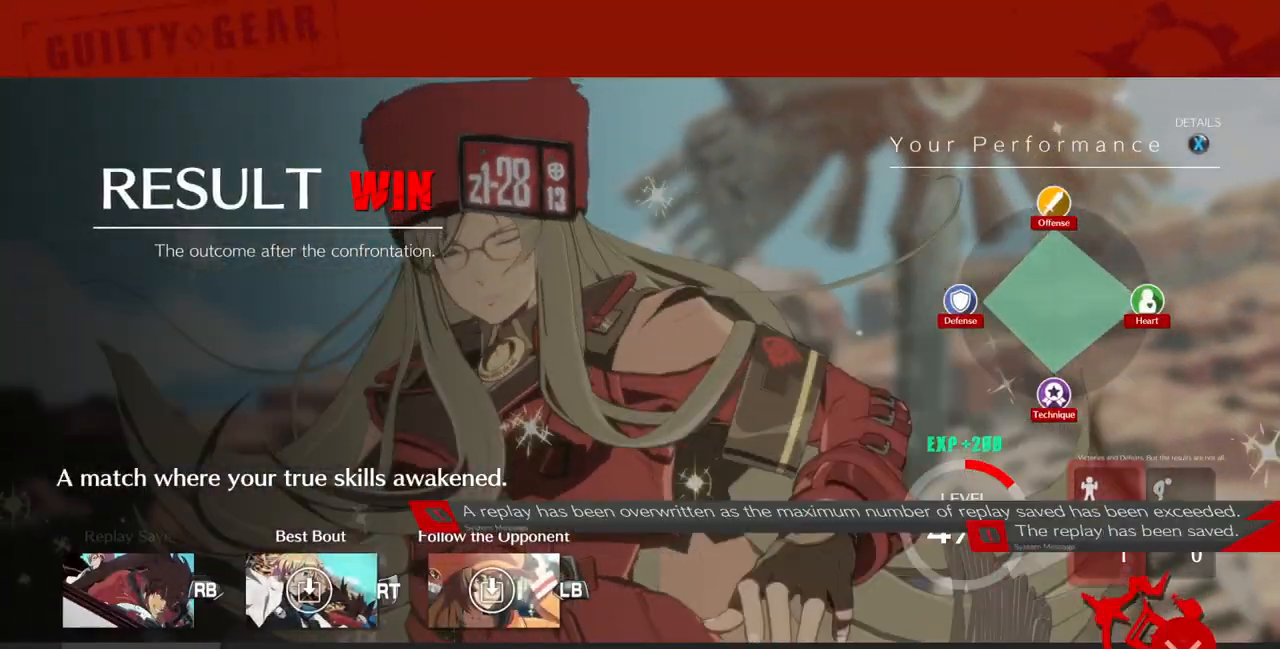
{"dt_ms": 500, "buttons": ["CROSS"], "events": [[33, "CROSS", "down"], [167, "CROSS", "up"], [400, "CROSS", "down"]]}
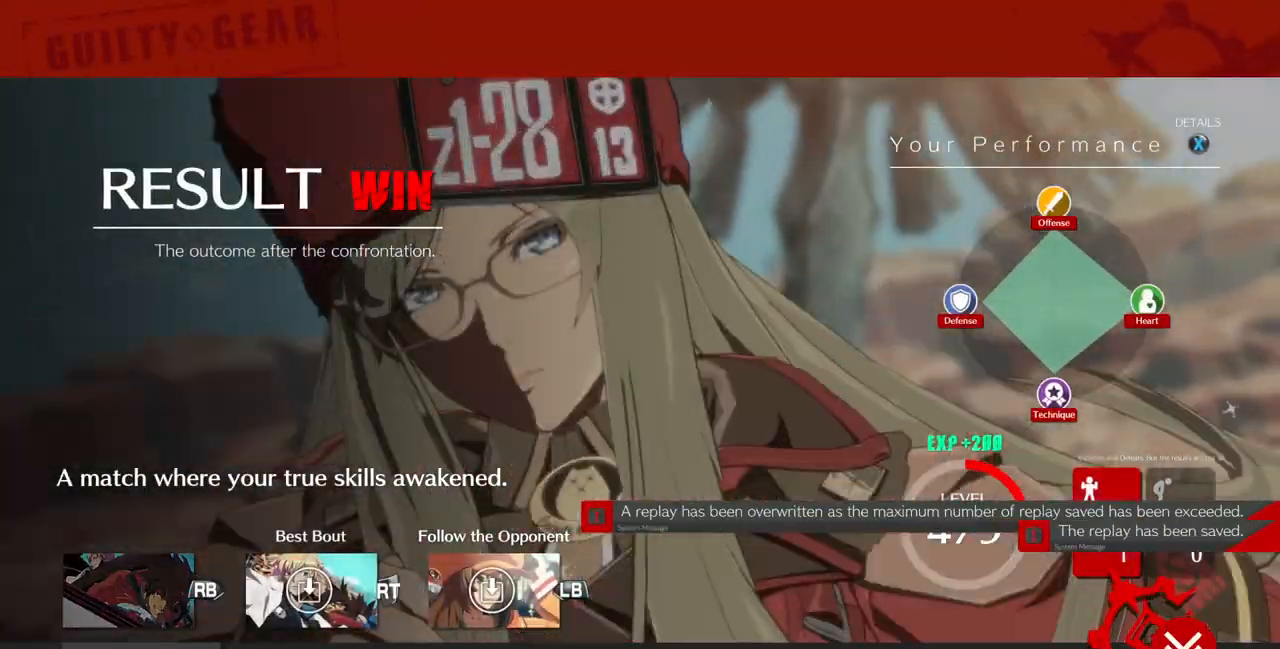
{"dt_ms": 500, "buttons": [], "events": [[33, "CROSS", "up"], [233, "CROSS", "down"], [367, "CROSS", "up"]]}
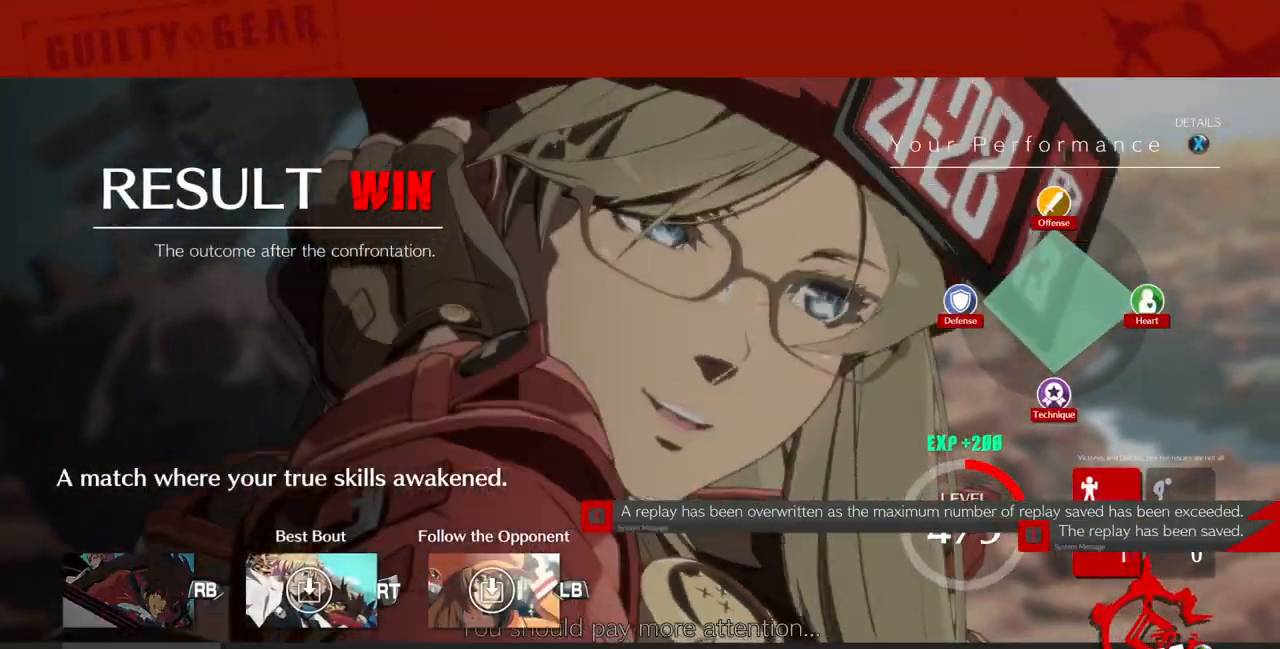
{"dt_ms": 500, "buttons": [], "events": [[100, "CROSS", "down"], [233, "CROSS", "up"]]}
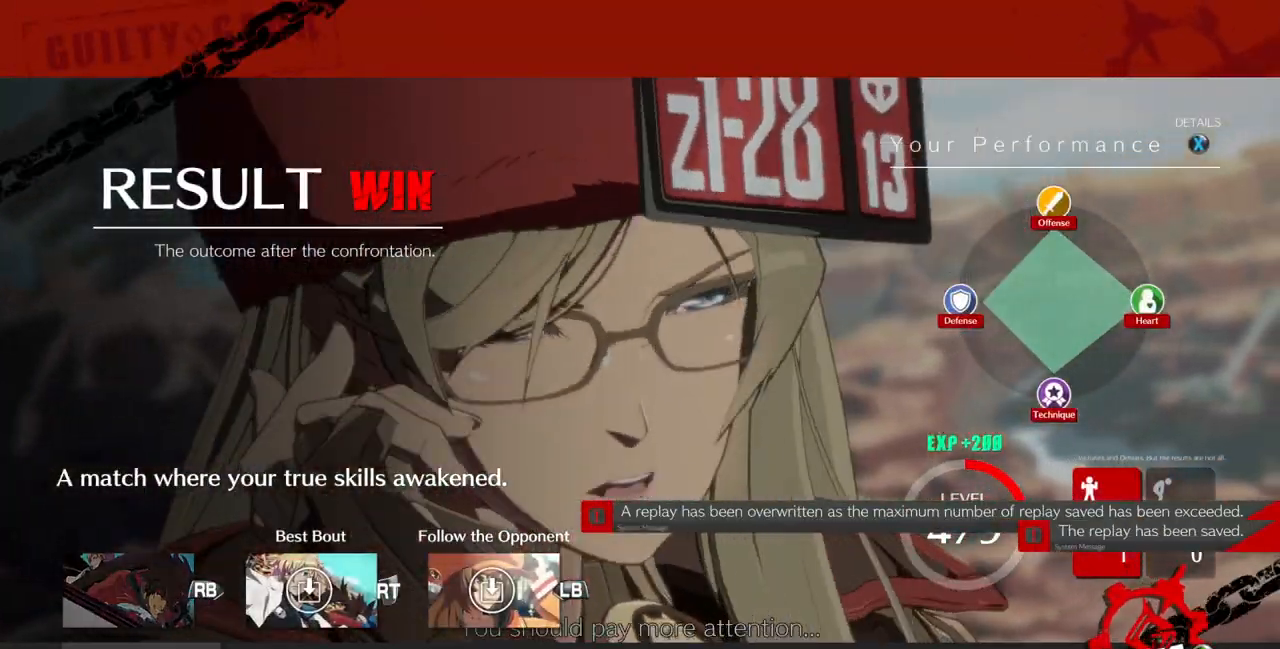
{"dt_ms": 500, "buttons": [], "events": [[33, "CROSS", "down"], [133, "CROSS", "up"]]}
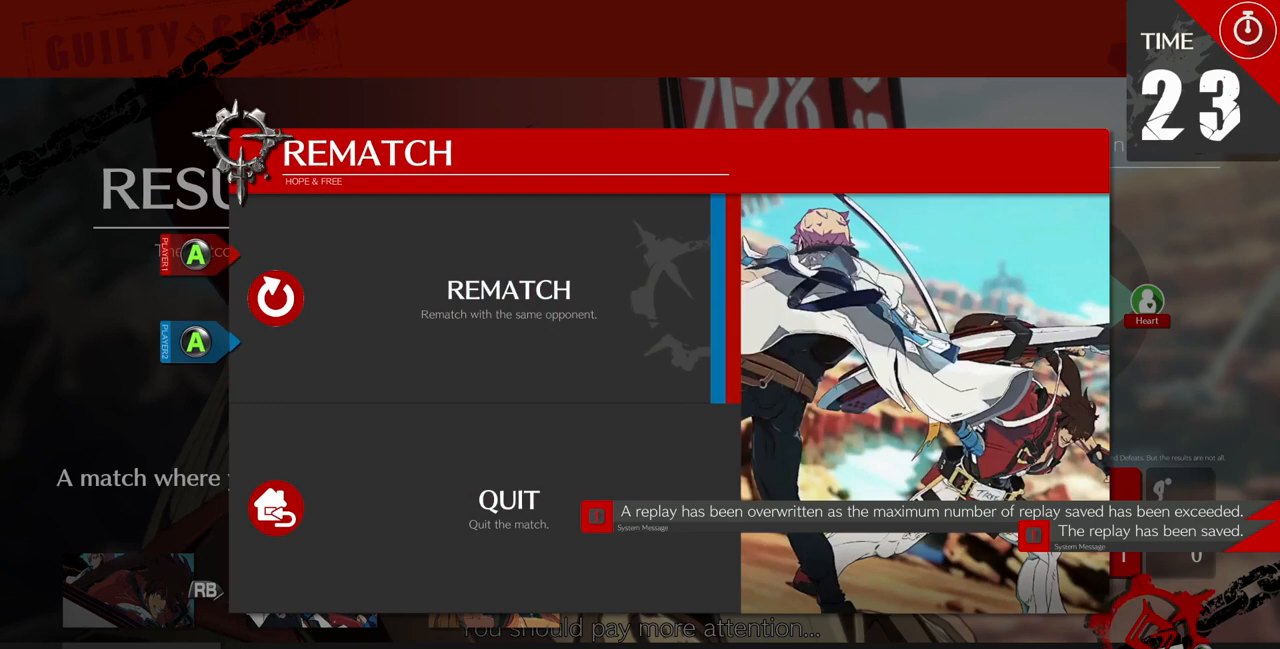
{"dt_ms": 500, "buttons": [], "events": [[100, "CROSS", "down"], [200, "CROSS", "up"]]}
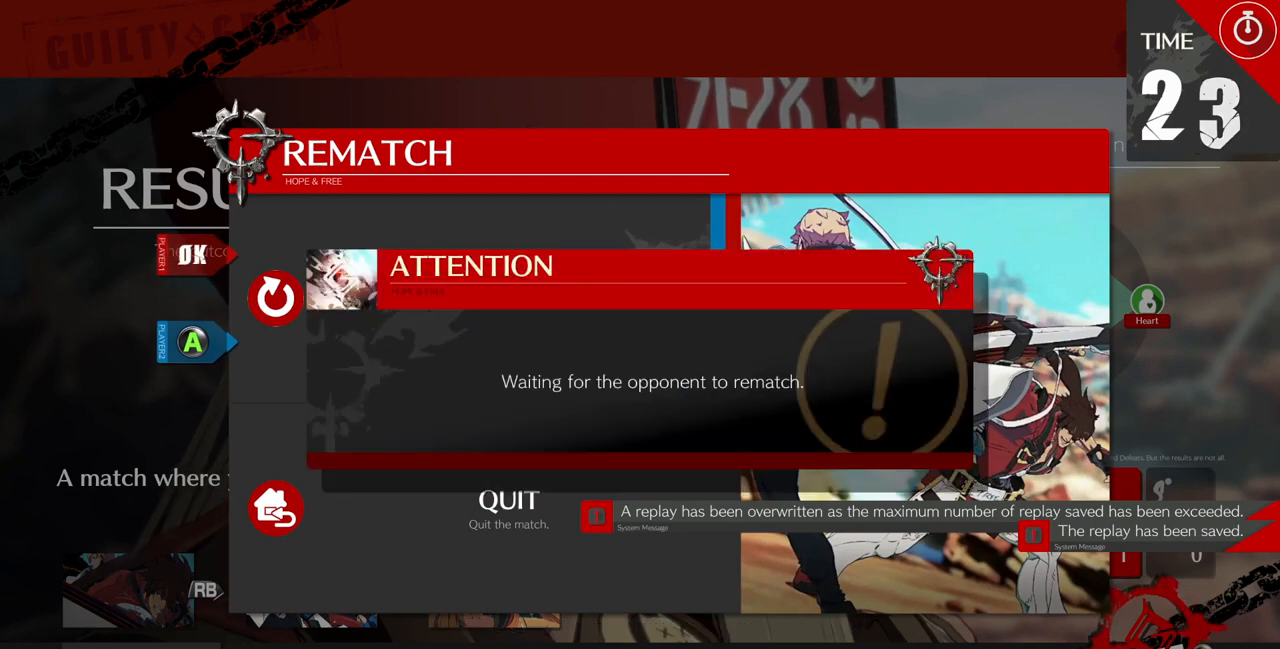
{"dt_ms": 500, "buttons": [], "events": []}